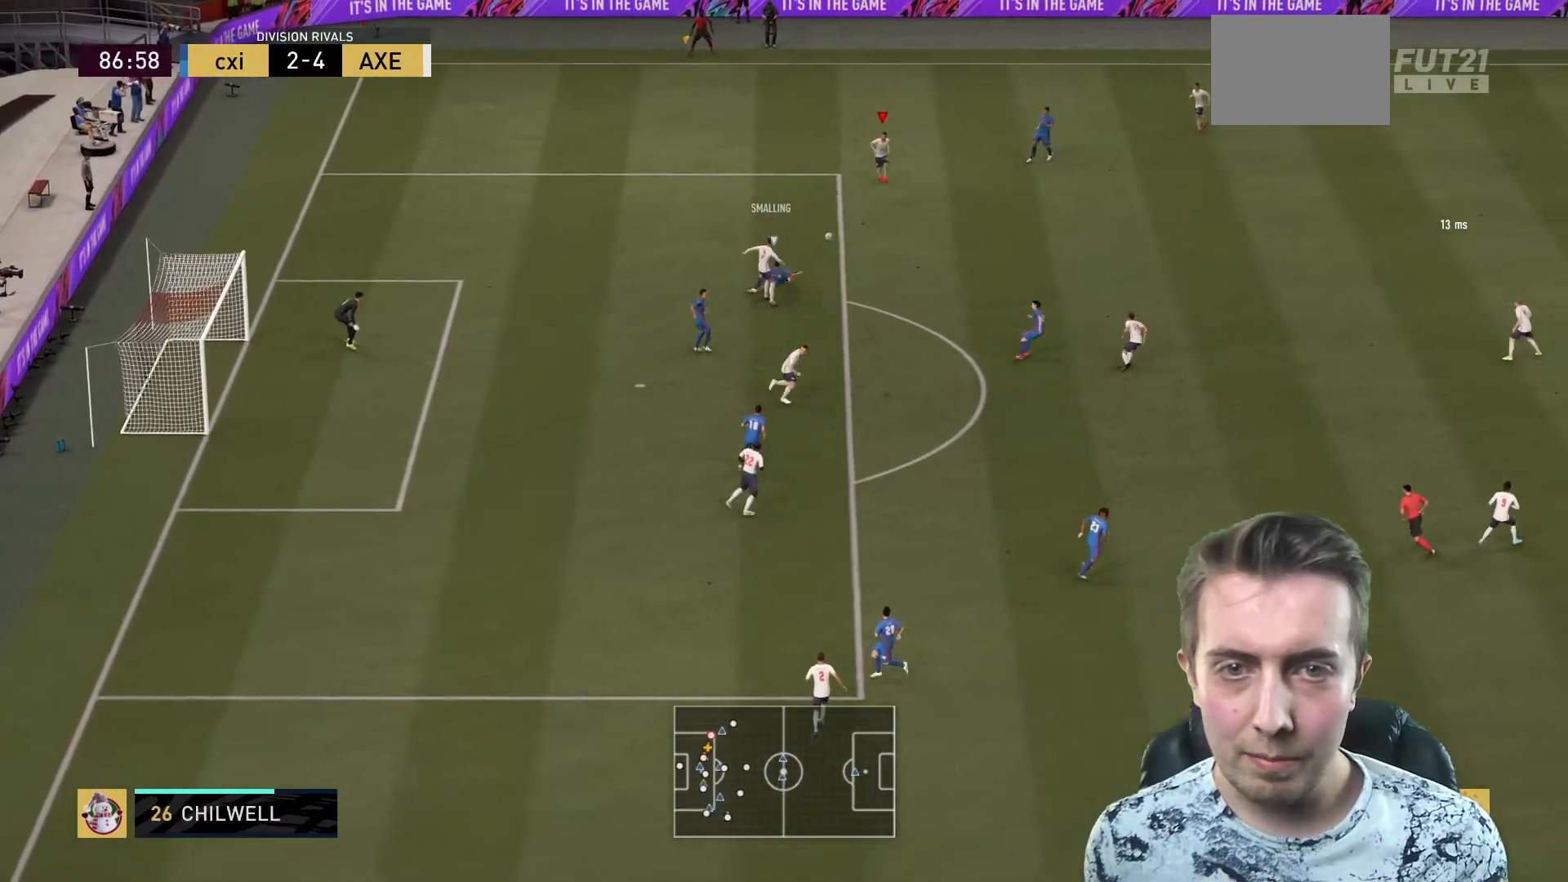
Gameplay with a controller (Xbox layout); each line is a JSON object with the inputs held at the frame after it. "events" lists button and stick changes between this image and that frame as [ms after this image, input, new state], when the widget could be followed in between. Not read: L3 R3.
{"buttons": ["R2"], "left_stick": "right", "right_stick": "center", "events": [[67, "left_stick", "down-right"], [234, "Y", "down"], [334, "left_stick", "right"], [401, "Y", "up"]]}
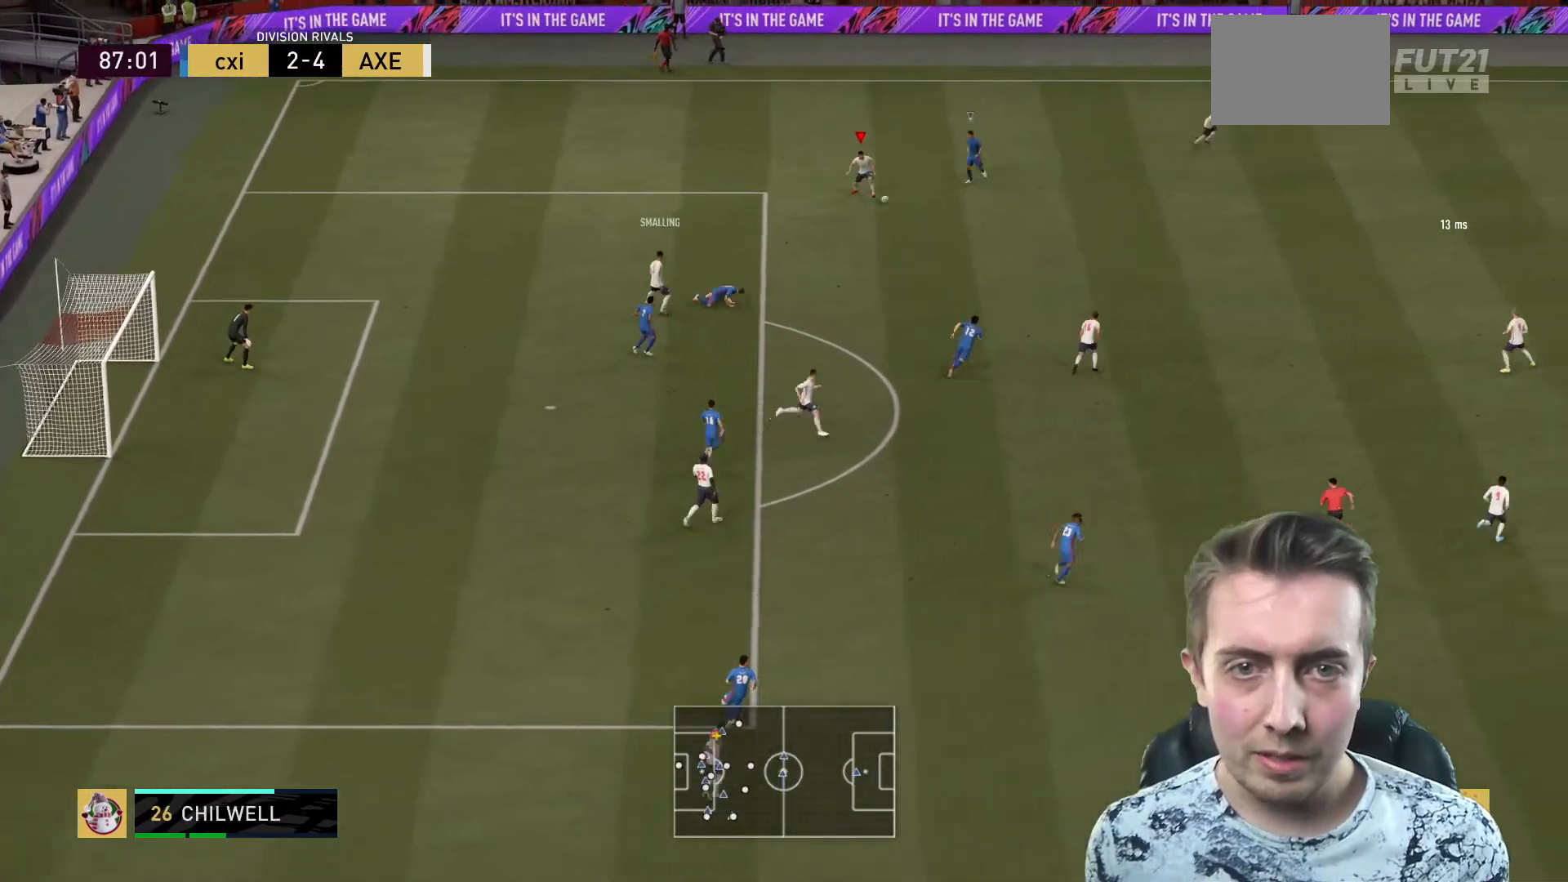
{"buttons": ["R2"], "left_stick": "right", "right_stick": "center", "events": []}
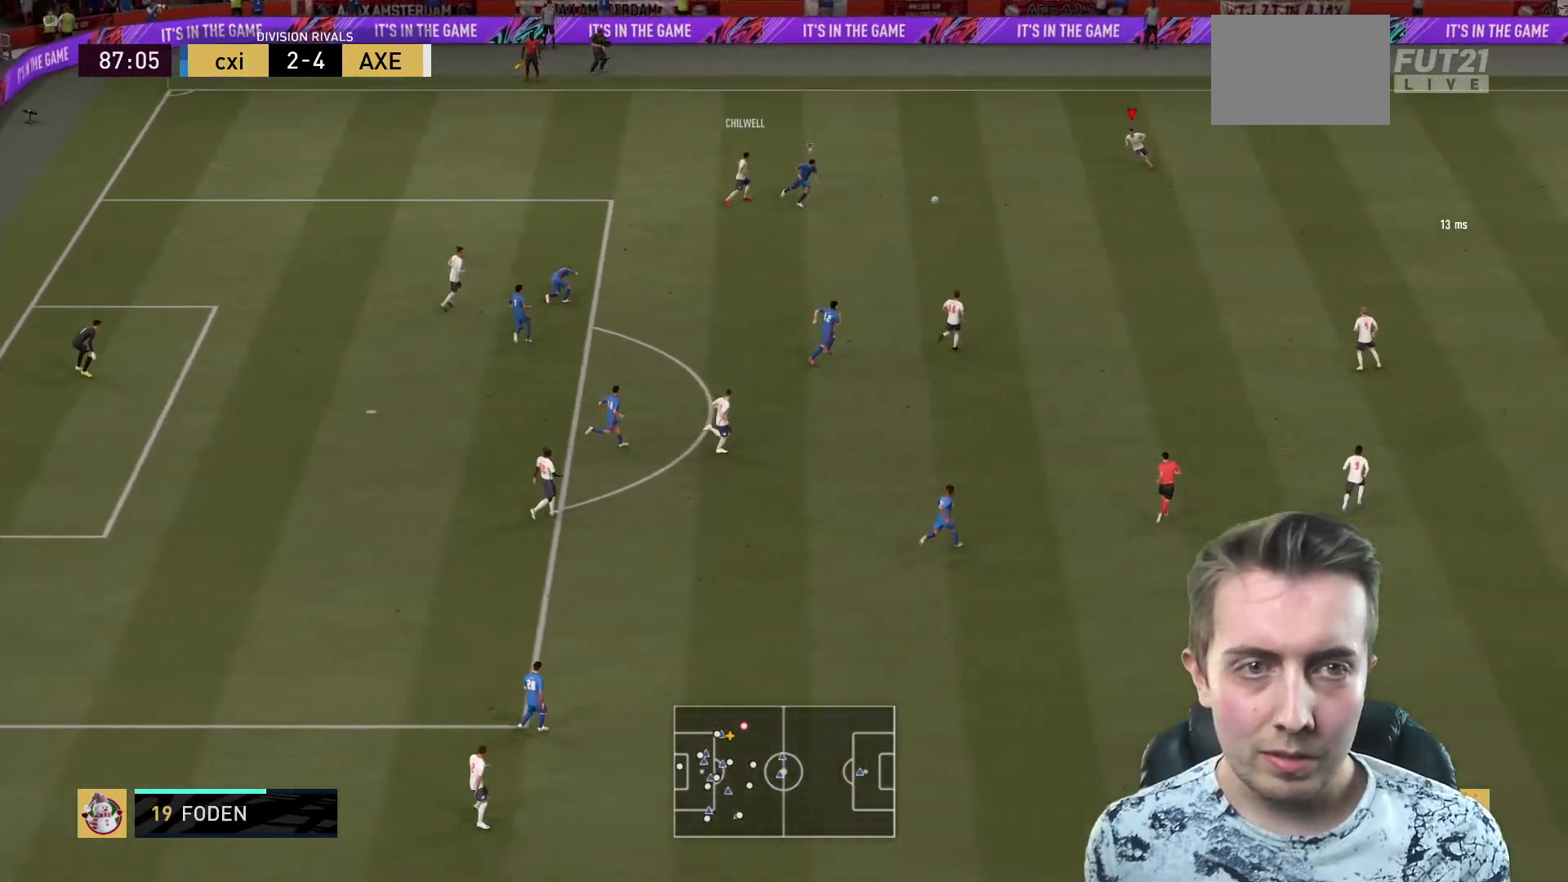
{"buttons": ["R2"], "left_stick": "down-right", "right_stick": "center", "events": [[201, "left_stick", "down-right"]]}
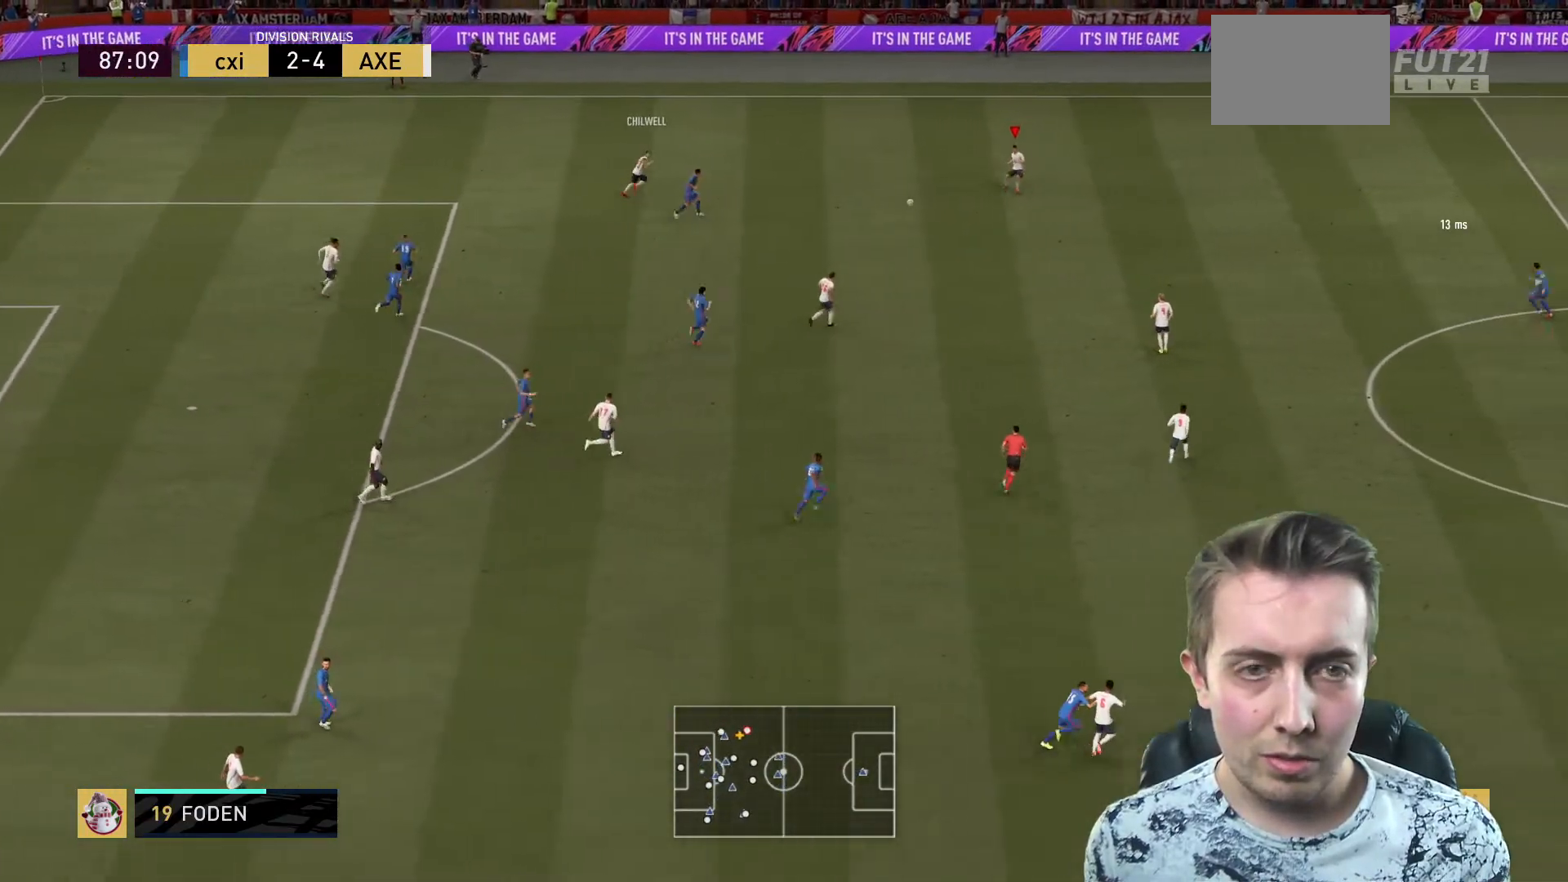
{"buttons": [], "left_stick": "down-right", "right_stick": "center", "events": [[200, "R2", "up"], [334, "A", "down"], [500, "A", "up"]]}
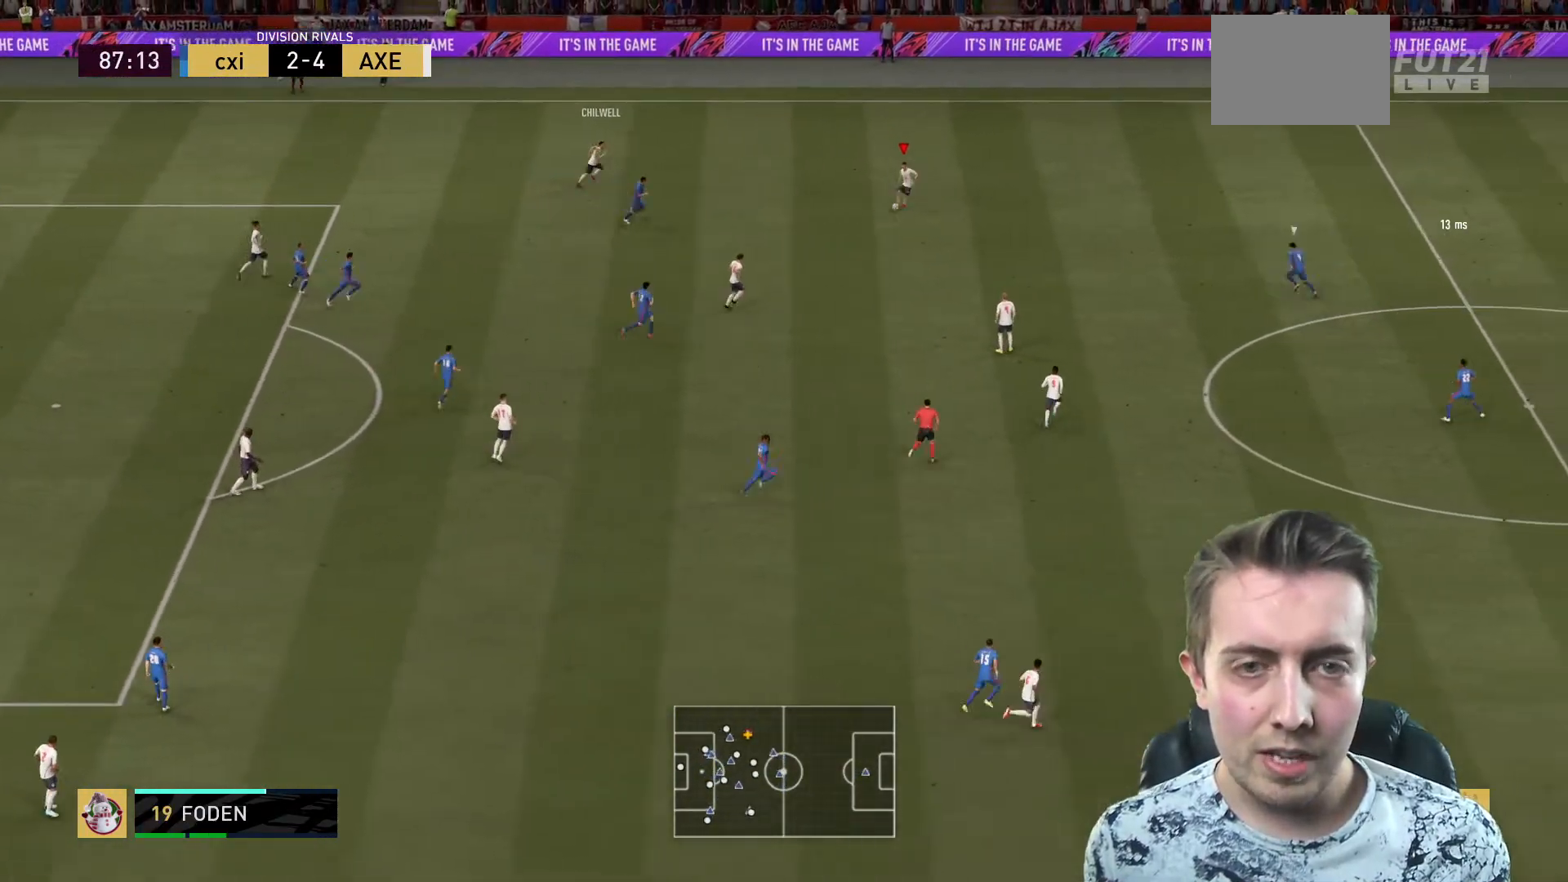
{"buttons": [], "left_stick": "up", "right_stick": "center", "events": [[301, "left_stick", "center"], [468, "left_stick", "up"]]}
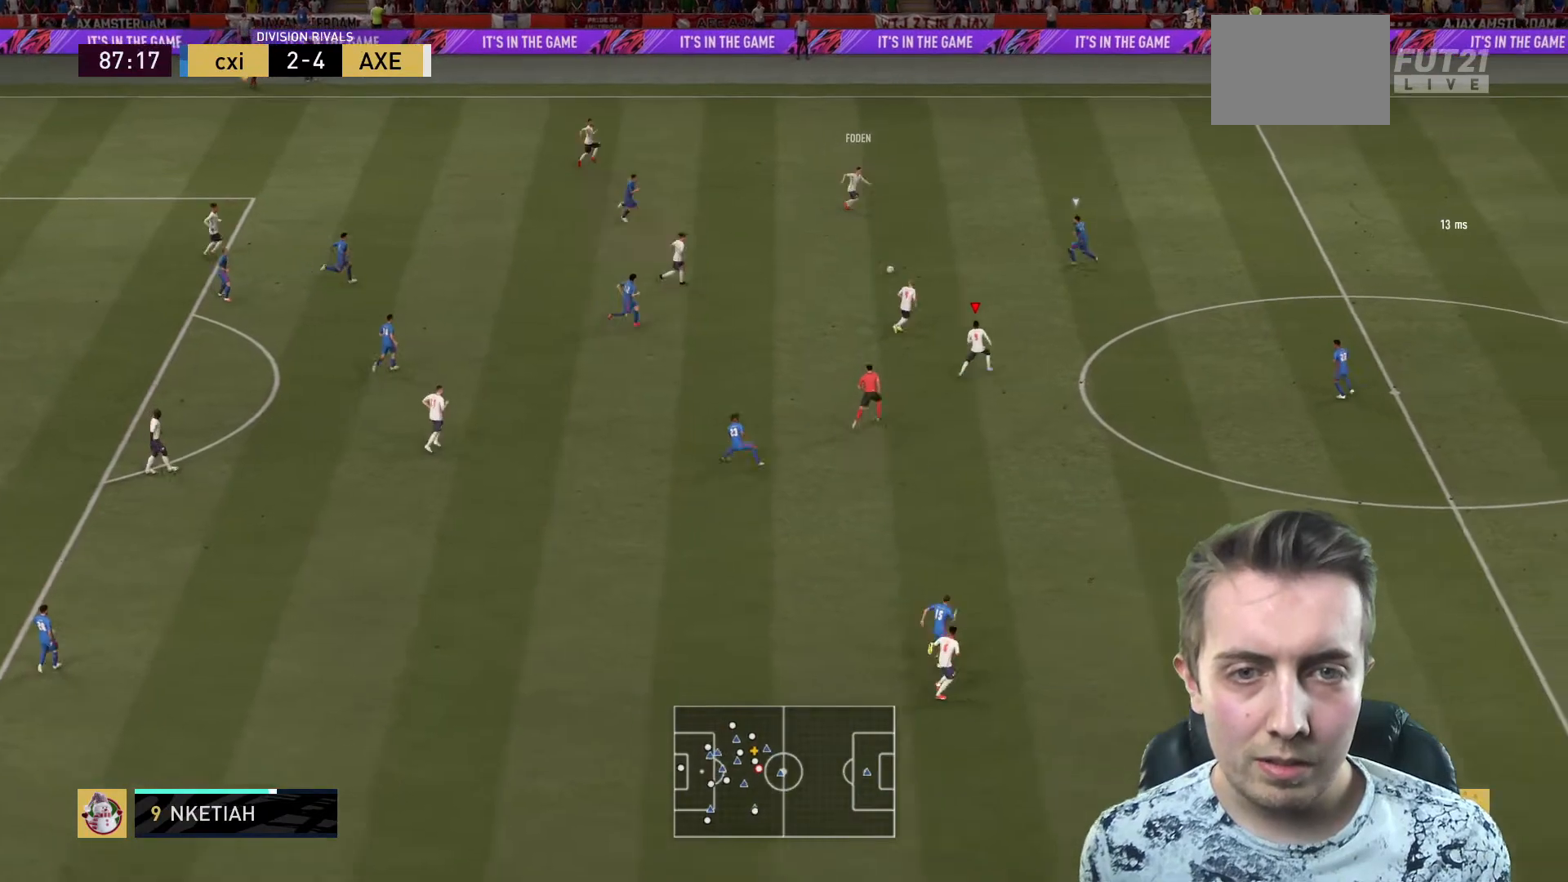
{"buttons": [], "left_stick": "up-right", "right_stick": "center", "events": [[167, "left_stick", "up-right"]]}
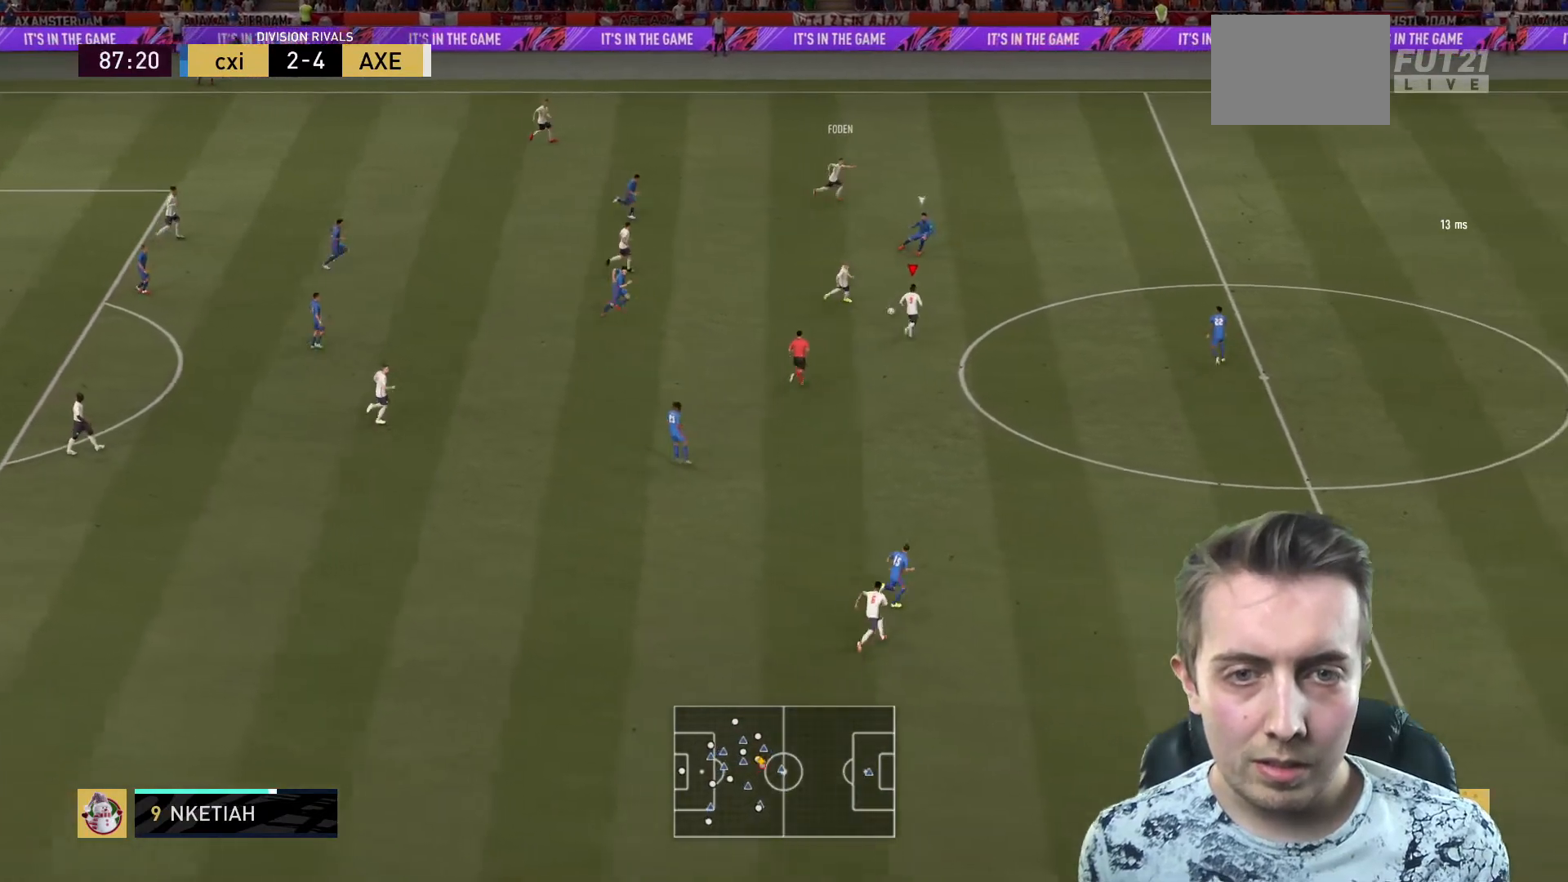
{"buttons": ["R2"], "left_stick": "up-right", "right_stick": "center", "events": [[34, "Y", "down"], [100, "R2", "down"], [434, "Y", "up"]]}
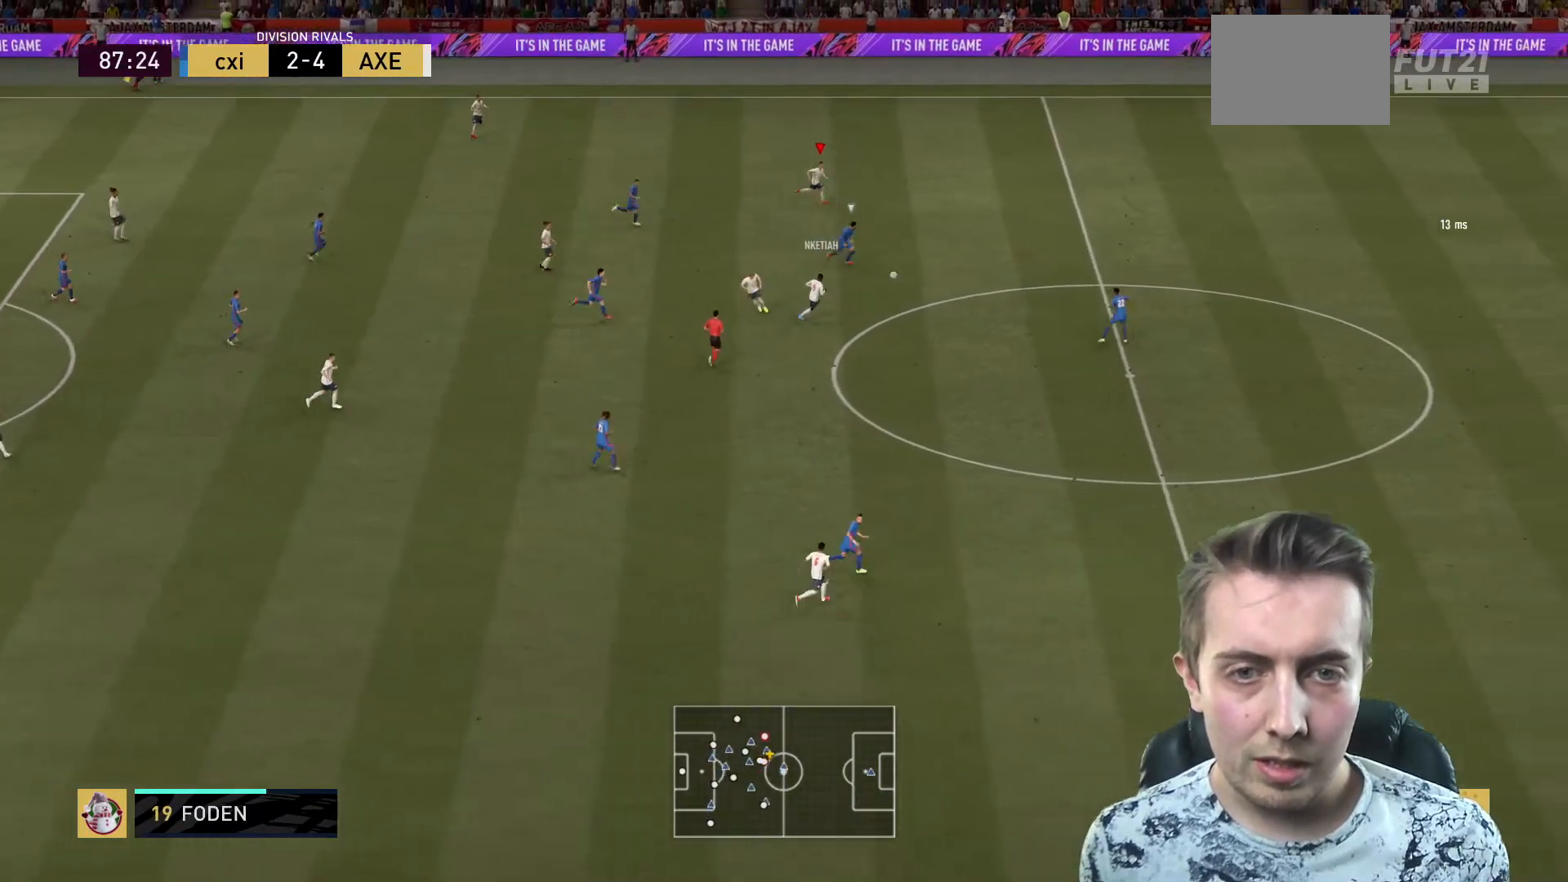
{"buttons": ["R2"], "left_stick": "right", "right_stick": "center", "events": [[267, "left_stick", "right"]]}
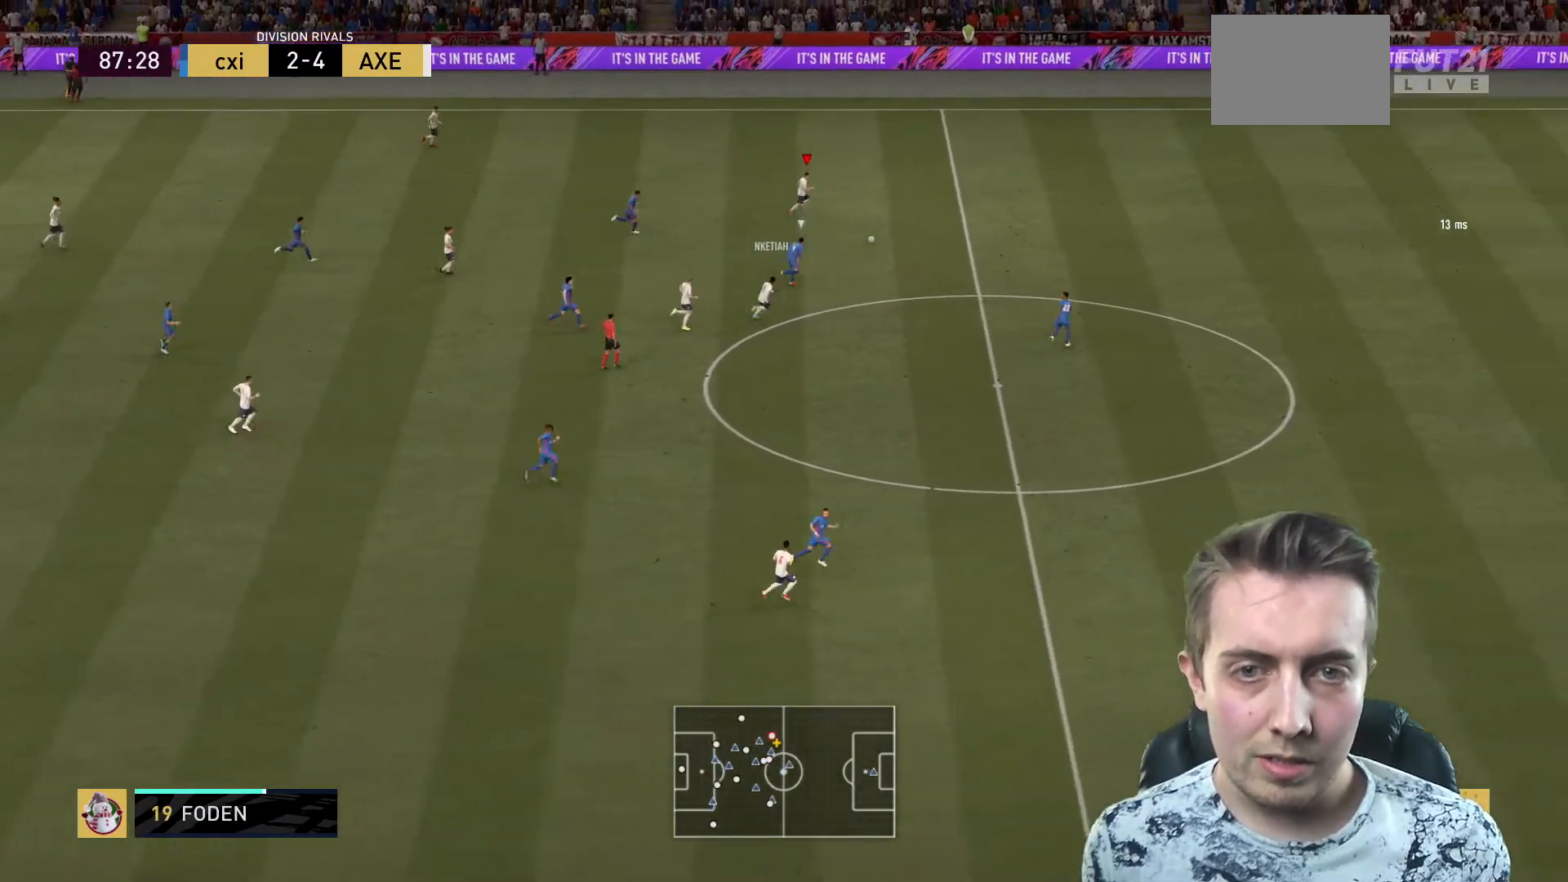
{"buttons": ["R2"], "left_stick": "right", "right_stick": "right", "events": [[334, "right_stick", "right"]]}
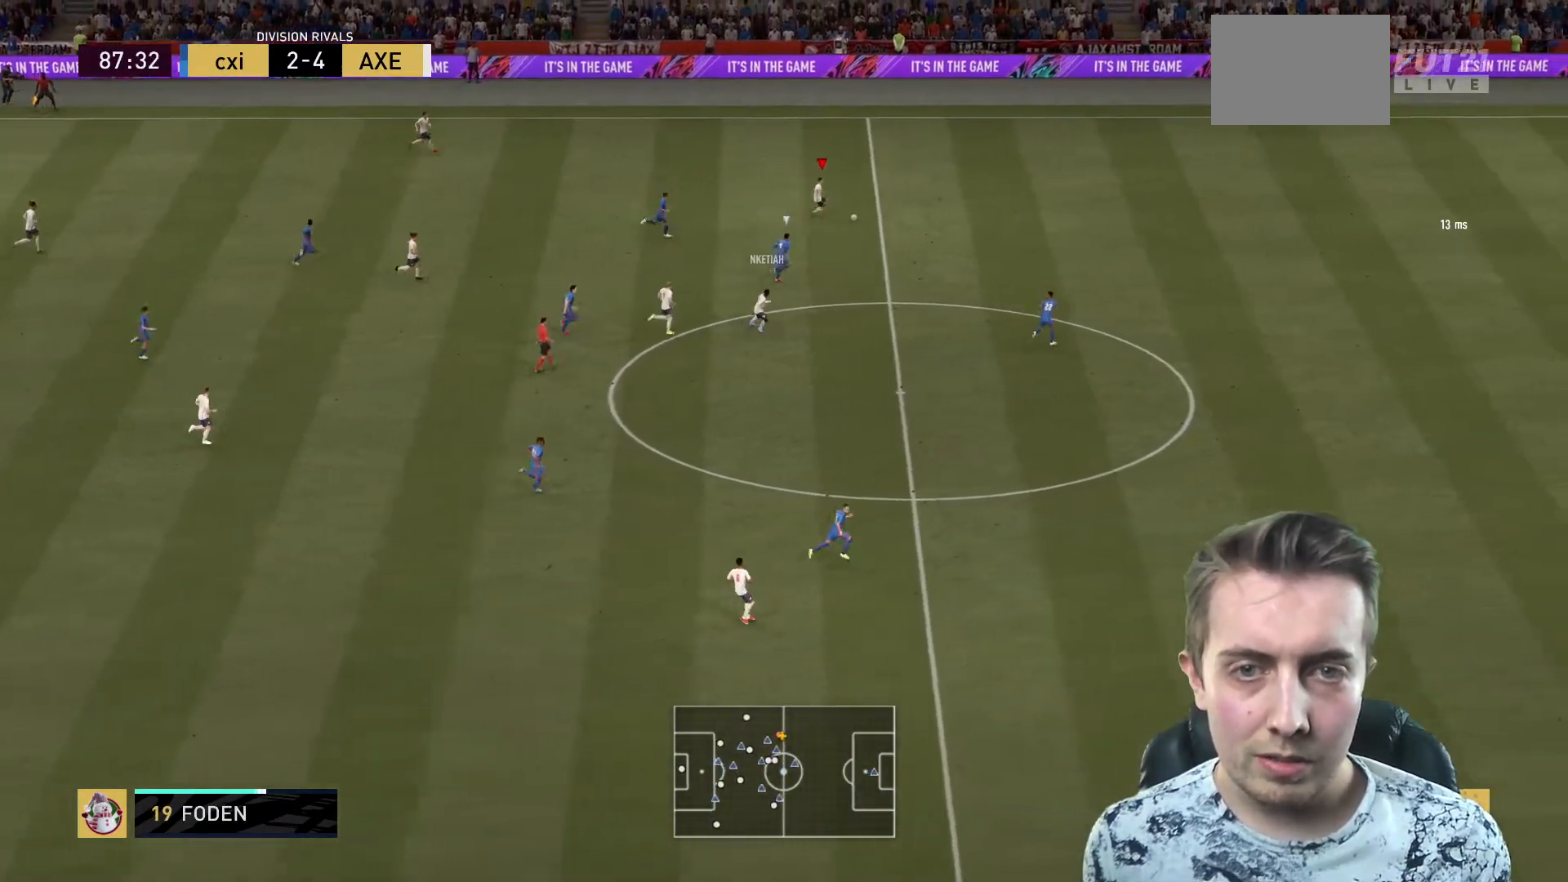
{"buttons": ["R2"], "left_stick": "right", "right_stick": "right", "events": []}
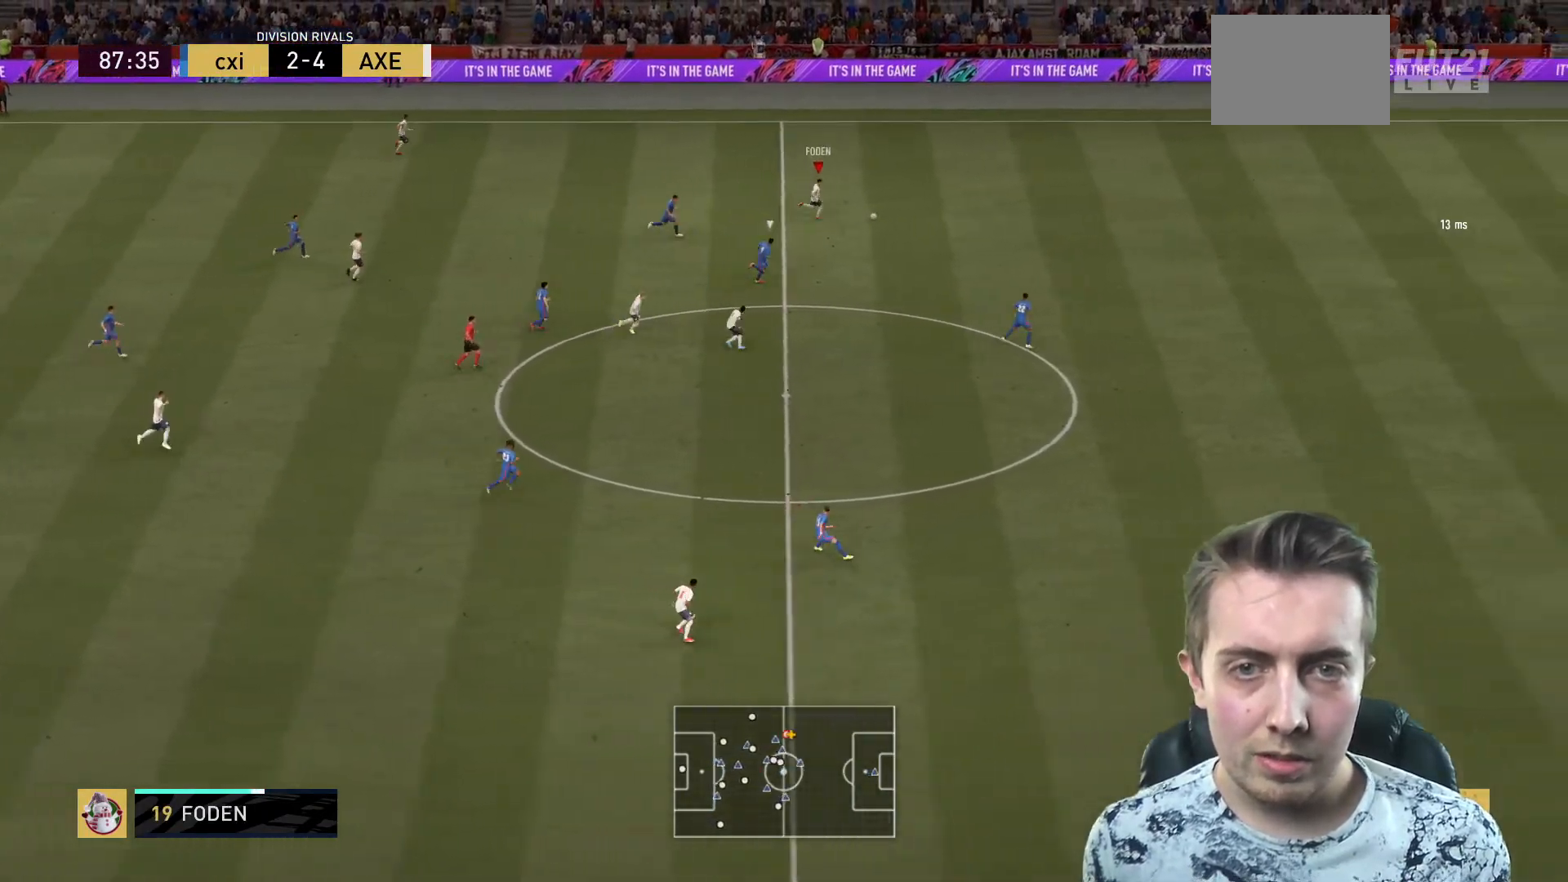
{"buttons": ["R2"], "left_stick": "right", "right_stick": "center", "events": [[434, "right_stick", "center"]]}
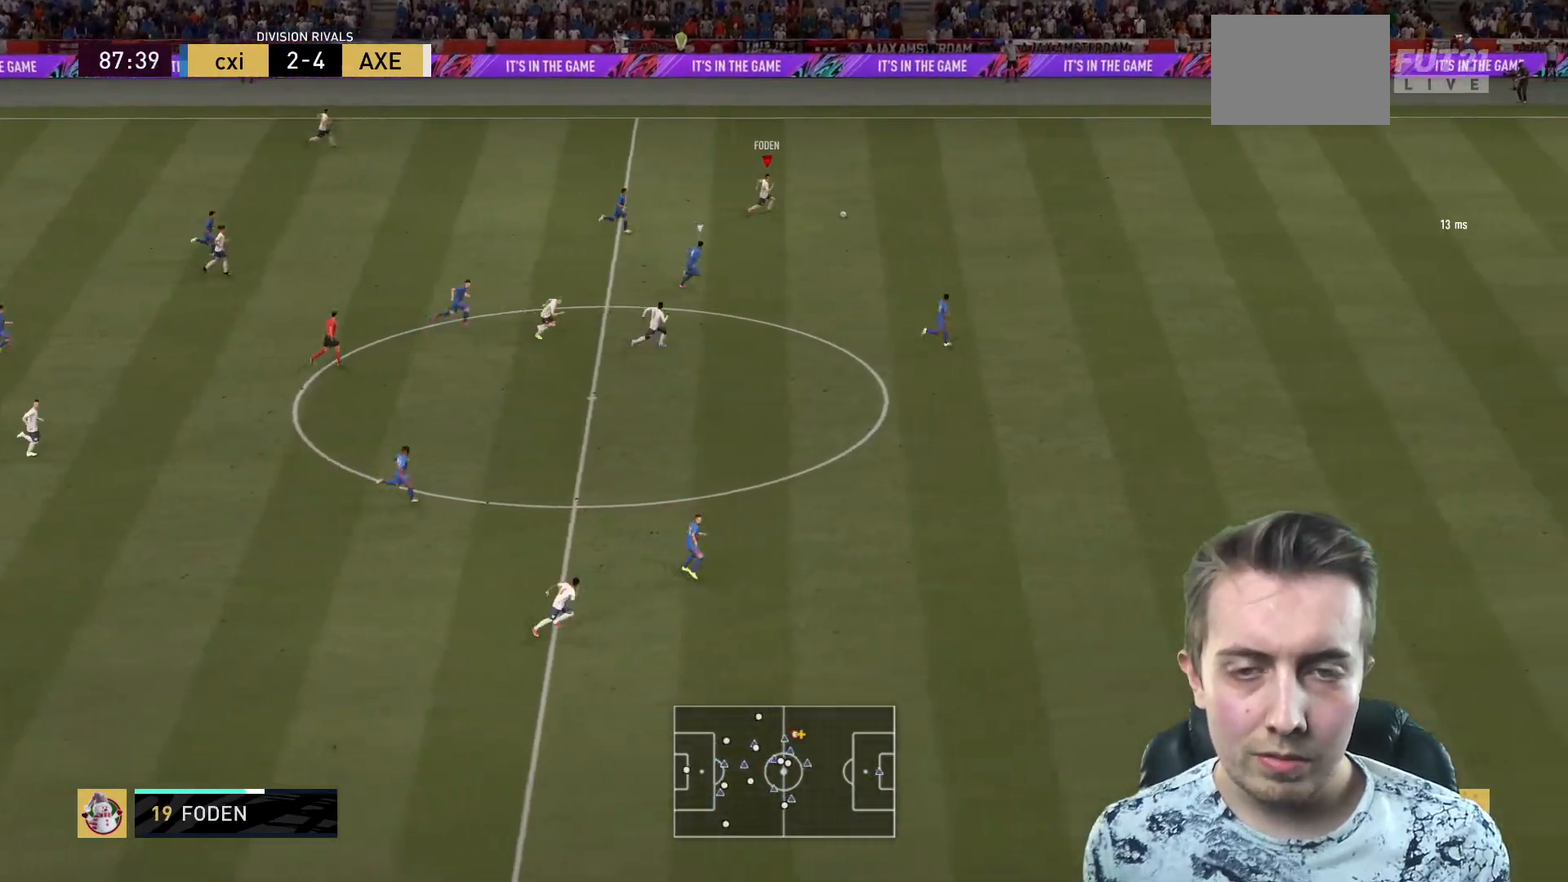
{"buttons": ["R2"], "left_stick": "right", "right_stick": "right", "events": [[300, "right_stick", "right"]]}
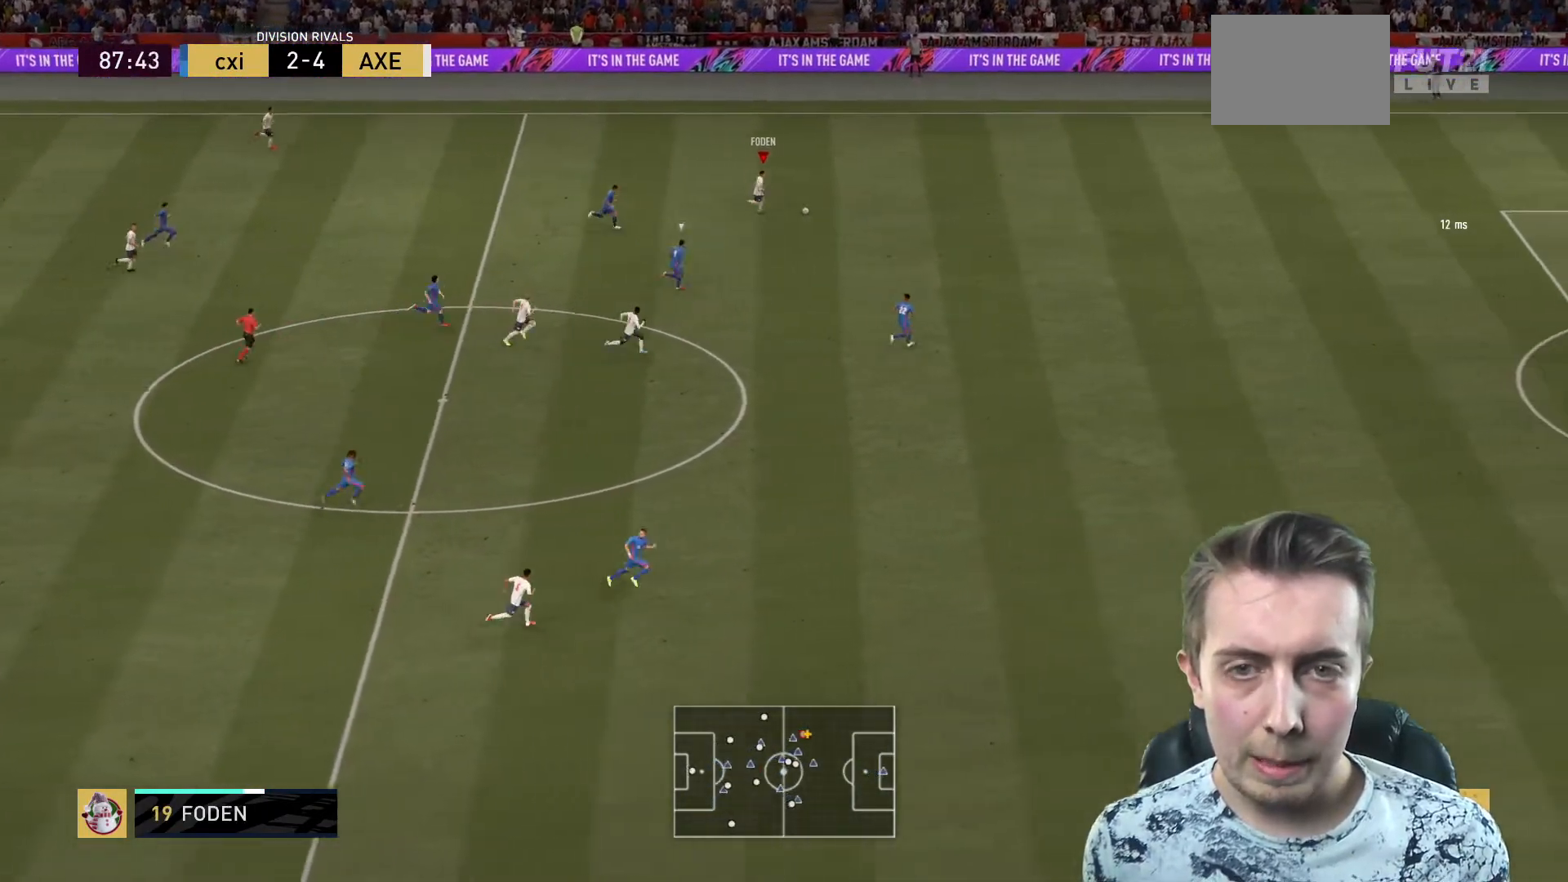
{"buttons": ["R2"], "left_stick": "right", "right_stick": "right", "events": []}
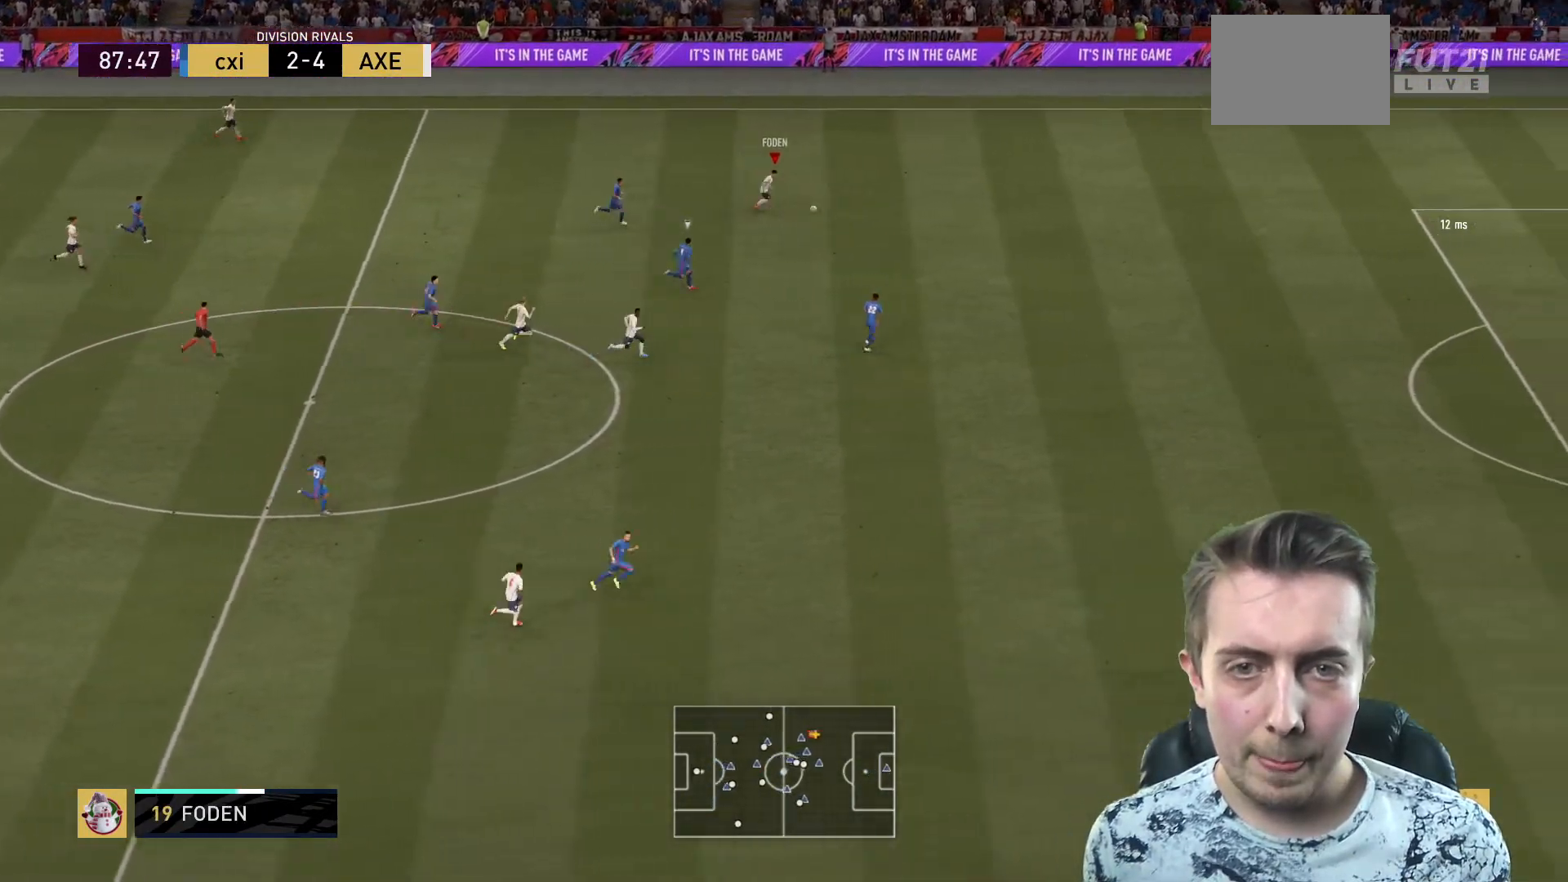
{"buttons": ["R2"], "left_stick": "right", "right_stick": "right", "events": []}